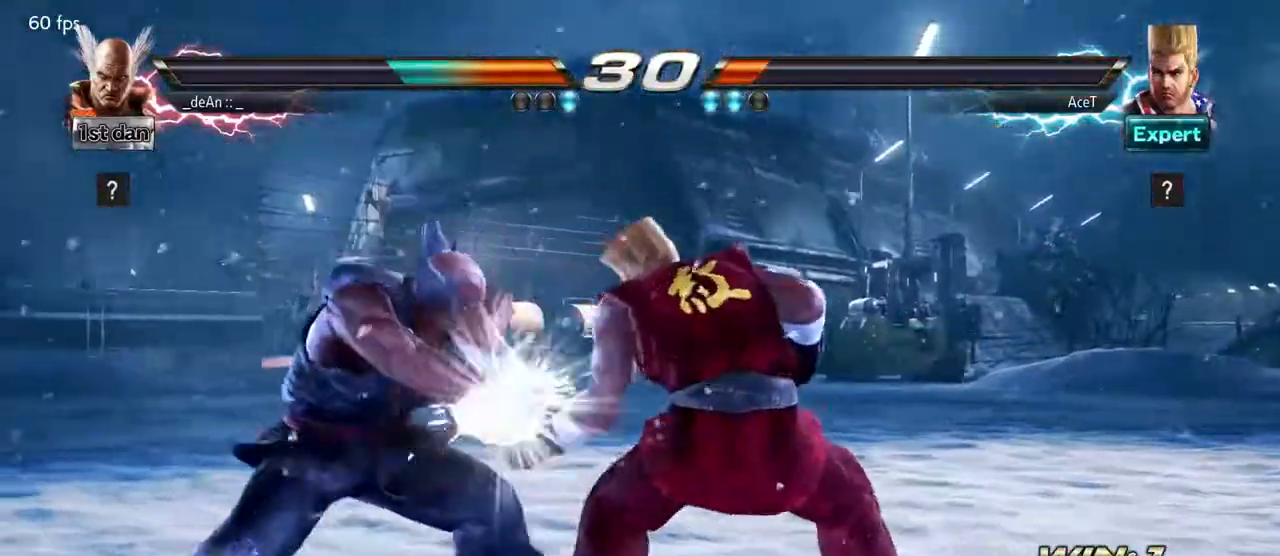
Gameplay with a controller (arcade stick); each line is a JSON object with the inputs held at the frame after it. "events" lists button and stick changes between this image and that frame as [ms after this image, input, new state], when the widget could be followed in between. Not read: L3 R3.
{"buttons": [], "left_stick": "center", "events": [[217, "left_stick", "center"], [283, "left_stick", "down-right"], [300, "TRIANGLE", "down"], [433, "TRIANGLE", "up"], [483, "left_stick", "center"]]}
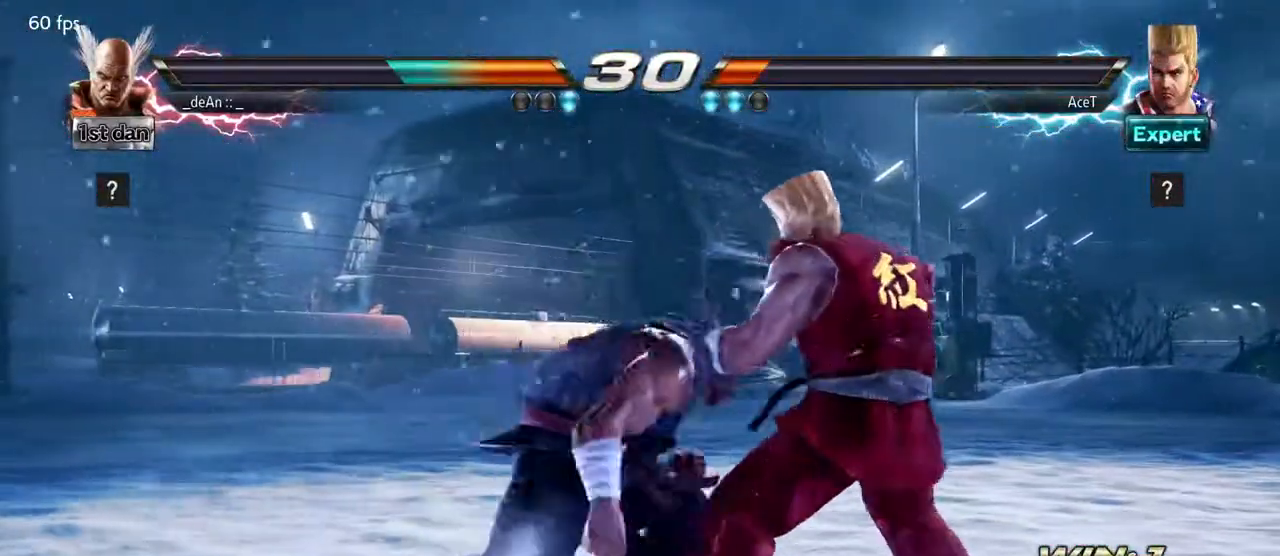
{"buttons": ["SQUARE"], "left_stick": "center", "events": [[467, "SQUARE", "down"]]}
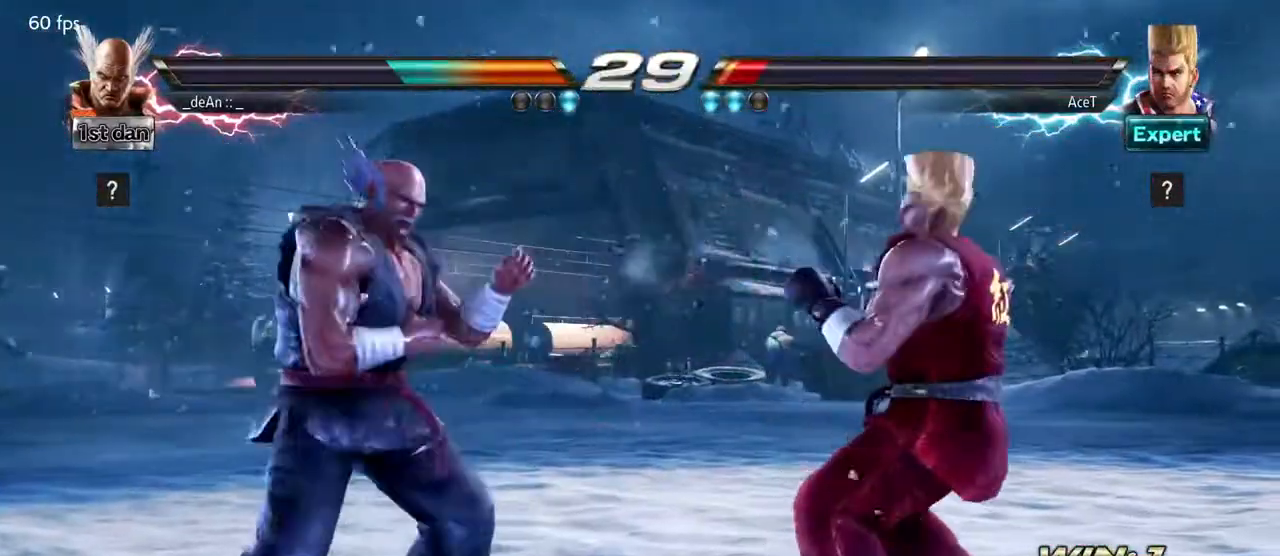
{"buttons": [], "left_stick": "center", "events": [[67, "TRIANGLE", "down"], [133, "SQUARE", "up"], [183, "TRIANGLE", "up"]]}
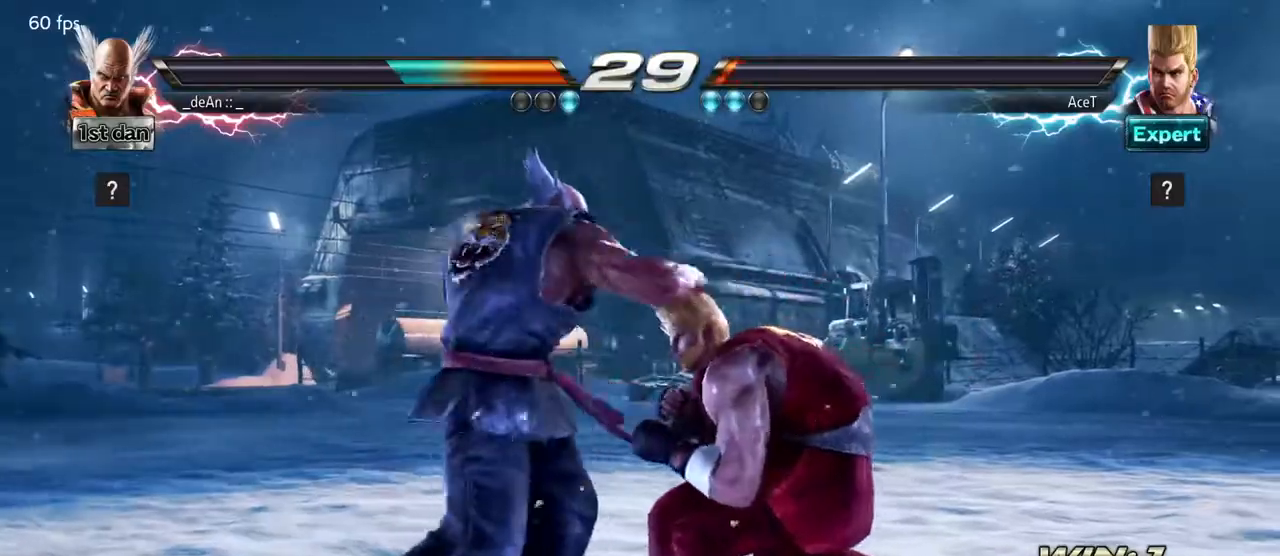
{"buttons": [], "left_stick": "center", "events": [[67, "left_stick", "down-right"], [83, "SQUARE", "down"], [233, "SQUARE", "up"], [317, "left_stick", "center"]]}
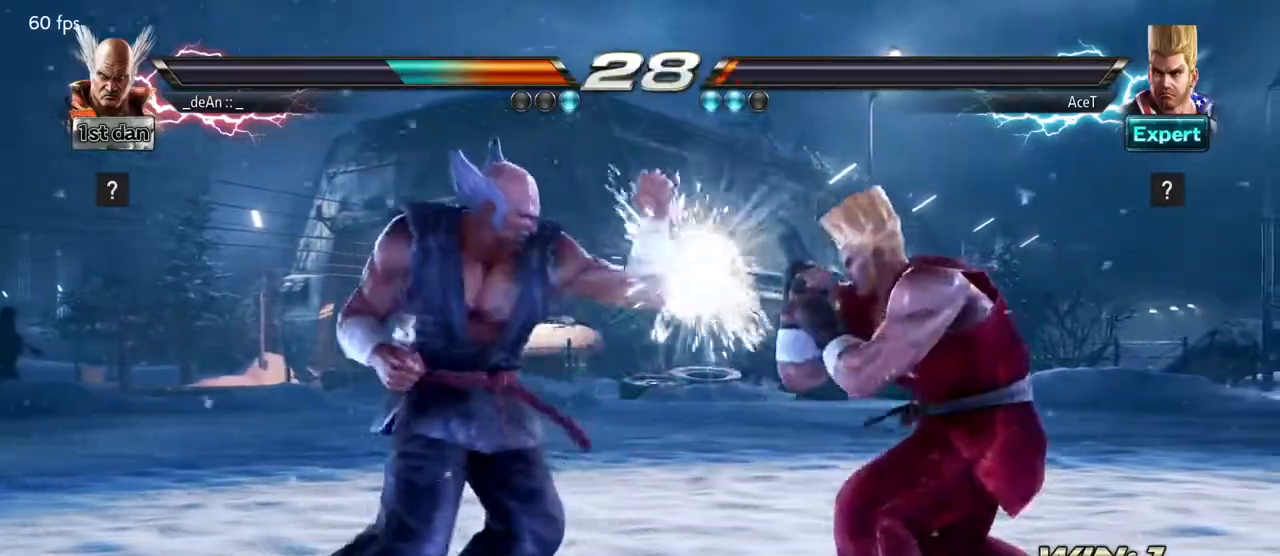
{"buttons": [], "left_stick": "center", "events": [[133, "left_stick", "down-right"], [167, "SQUARE", "down"], [217, "SQUARE", "up"], [300, "left_stick", "center"], [317, "SQUARE", "down"], [400, "SQUARE", "up"]]}
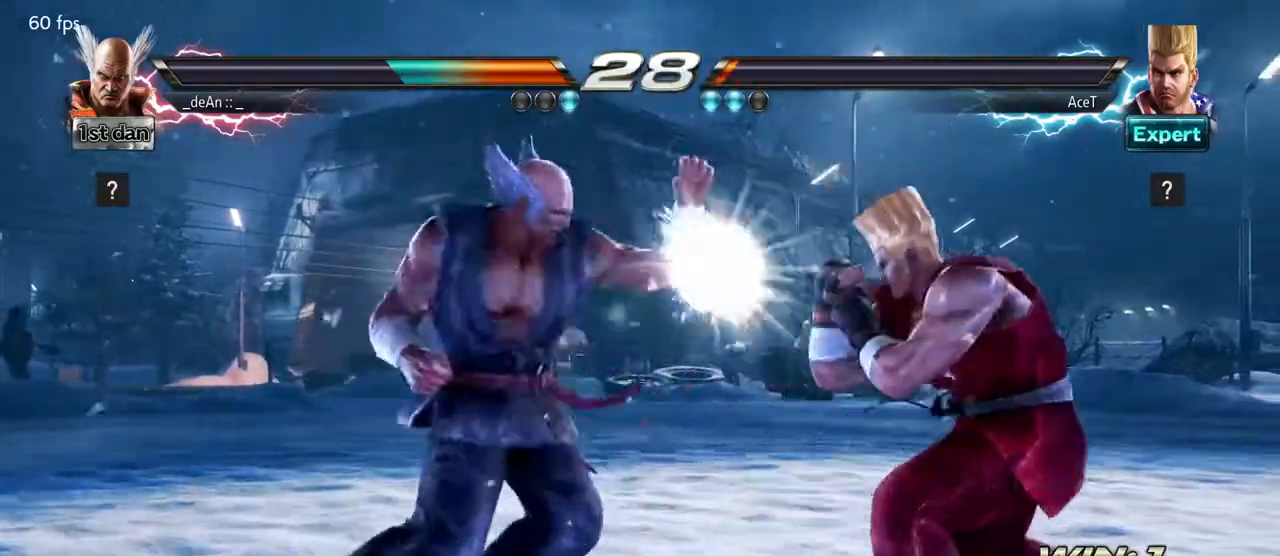
{"buttons": [], "left_stick": "down-right", "events": [[483, "left_stick", "down-right"]]}
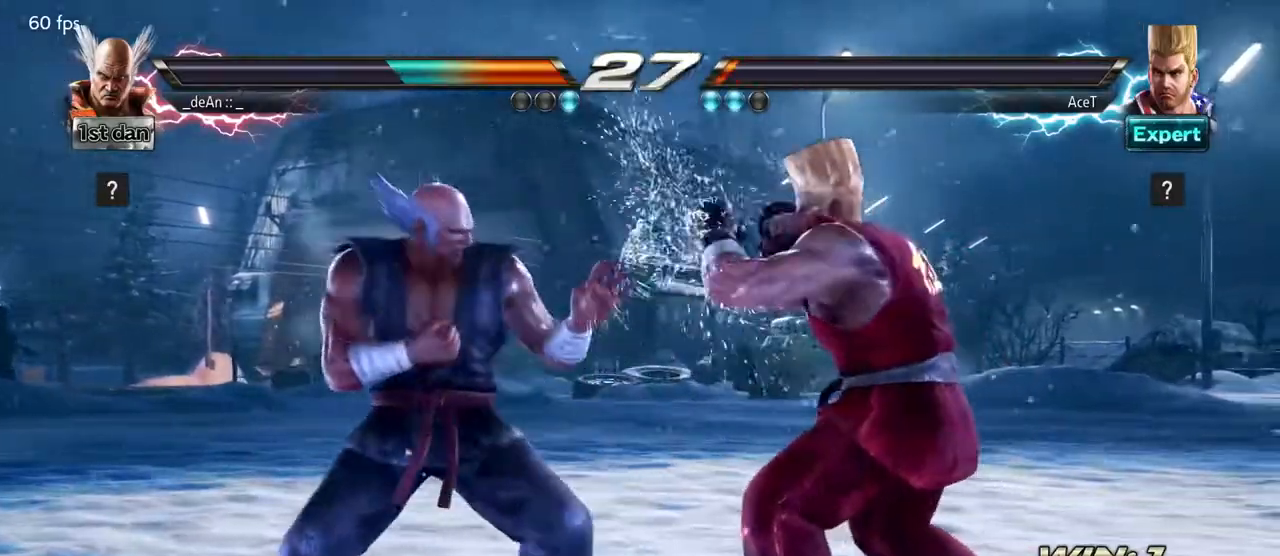
{"buttons": [], "left_stick": "down-left", "events": [[33, "SQUARE", "down"], [67, "SQUARE", "up"], [150, "left_stick", "center"], [500, "left_stick", "down-left"]]}
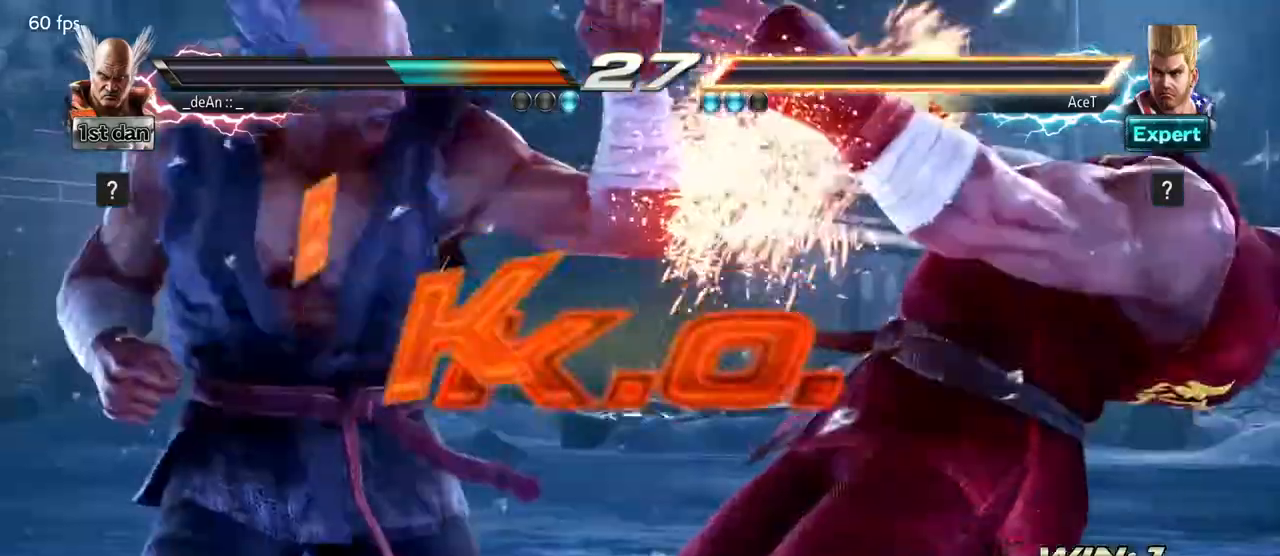
{"buttons": [], "left_stick": "center"}
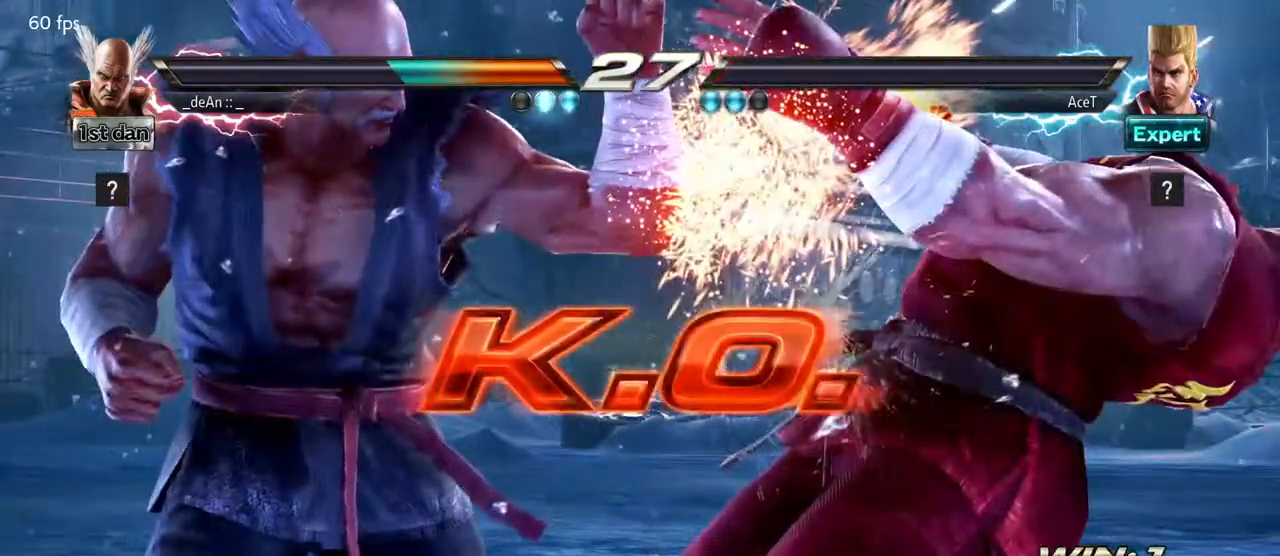
{"buttons": [], "left_stick": "center", "events": []}
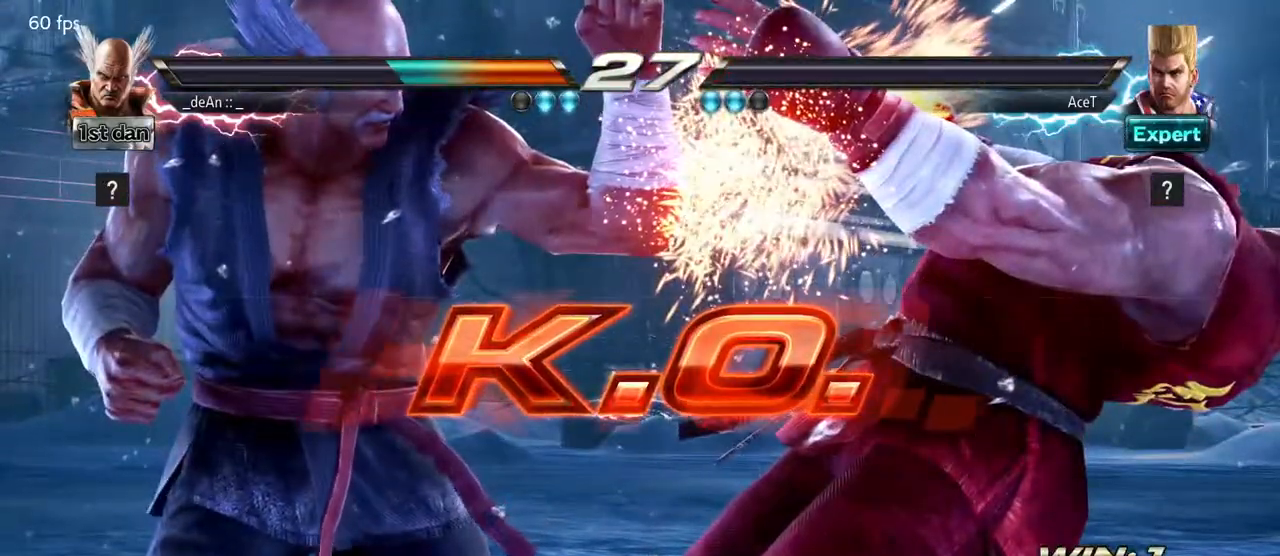
{"buttons": [], "left_stick": "center", "events": []}
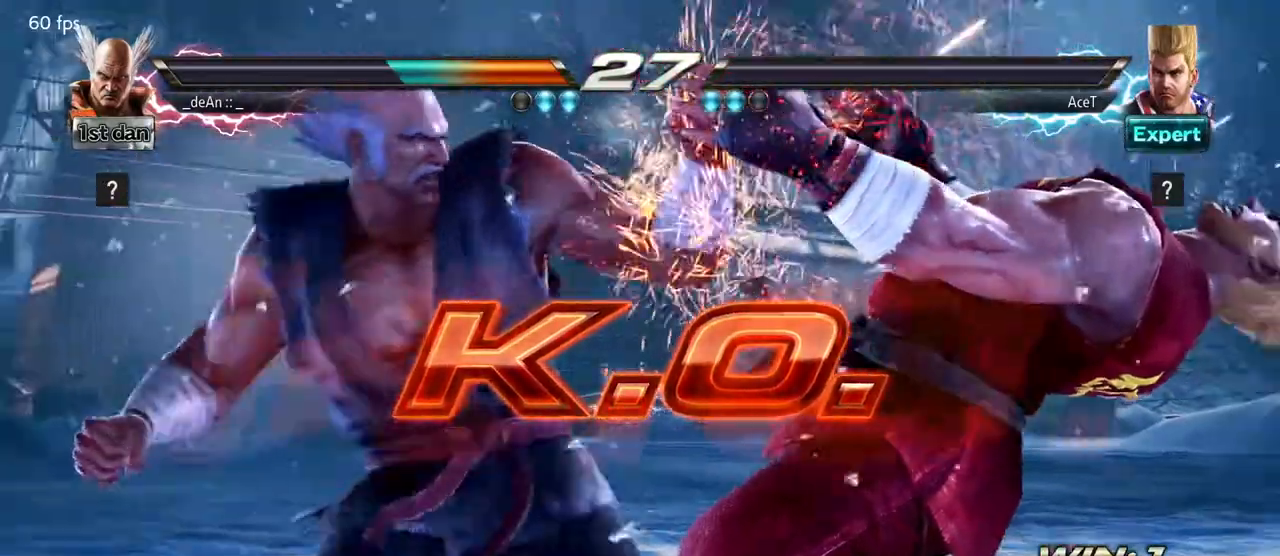
{"buttons": [], "left_stick": "center", "events": [[100, "TRIANGLE", "down"], [300, "TRIANGLE", "up"]]}
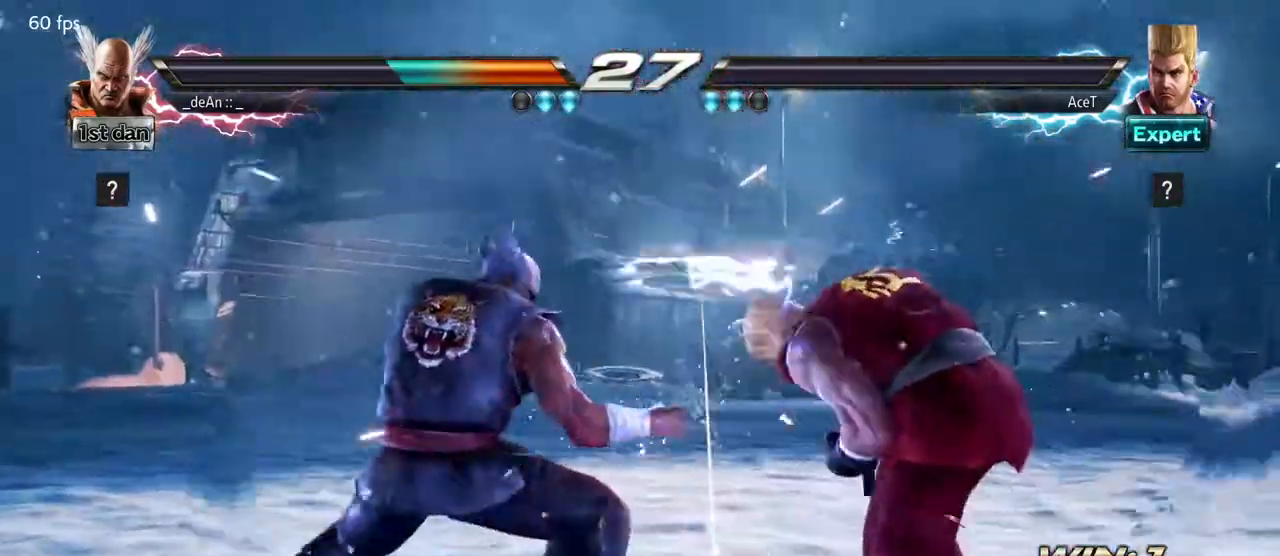
{"buttons": [], "left_stick": "down", "events": [[200, "left_stick", "right"], [283, "left_stick", "center"], [383, "left_stick", "right"], [500, "left_stick", "down"]]}
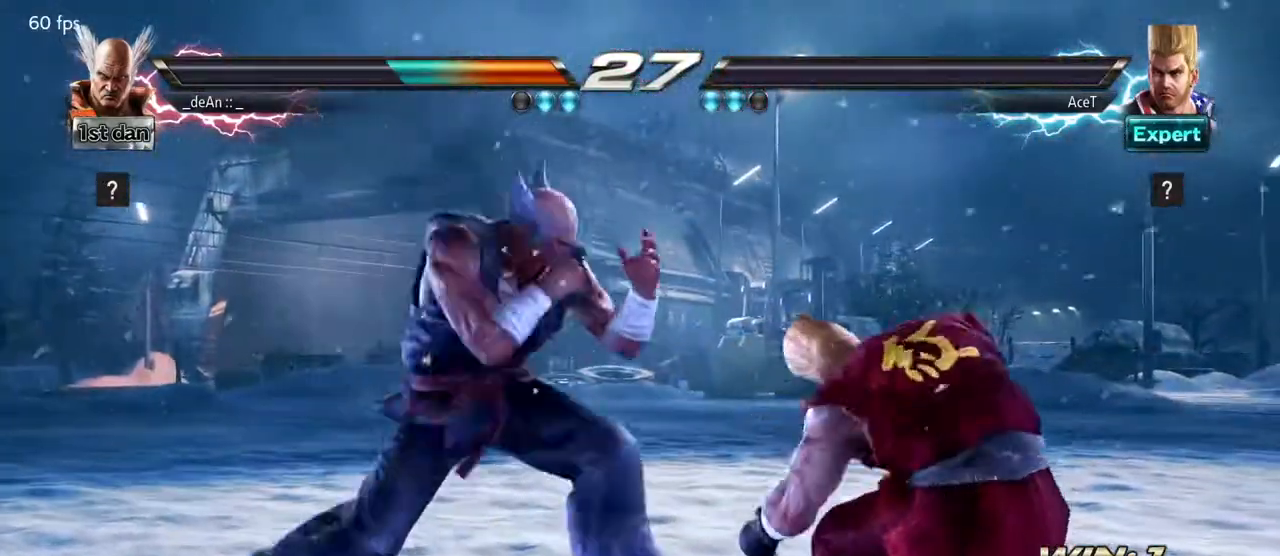
{"buttons": [], "left_stick": "center"}
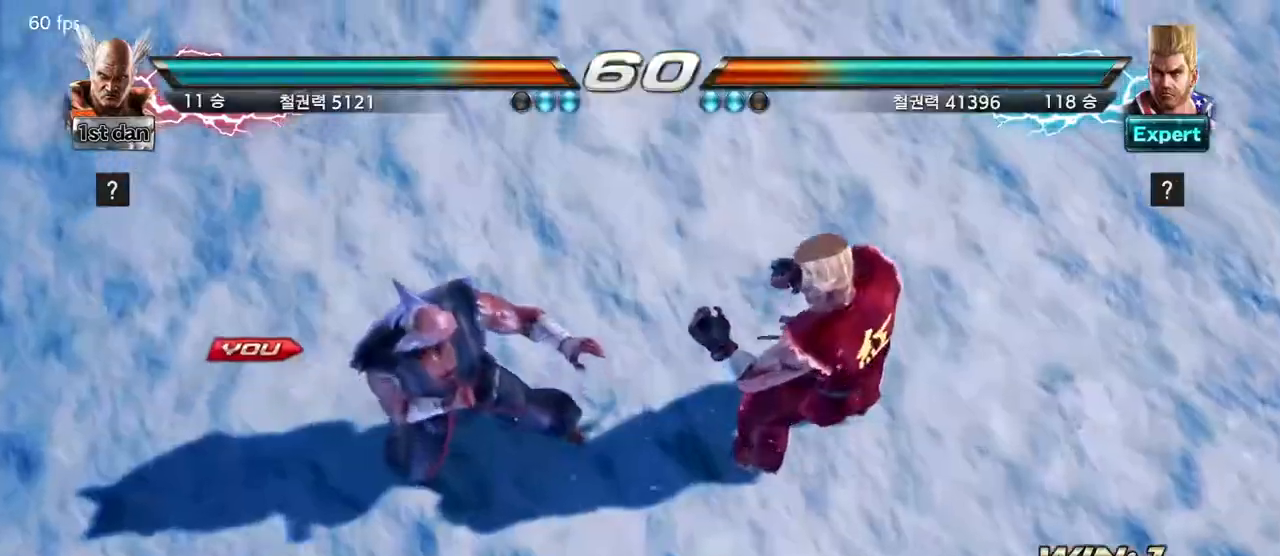
{"buttons": [], "left_stick": "center", "events": [[333, "left_stick", "right"], [433, "left_stick", "center"]]}
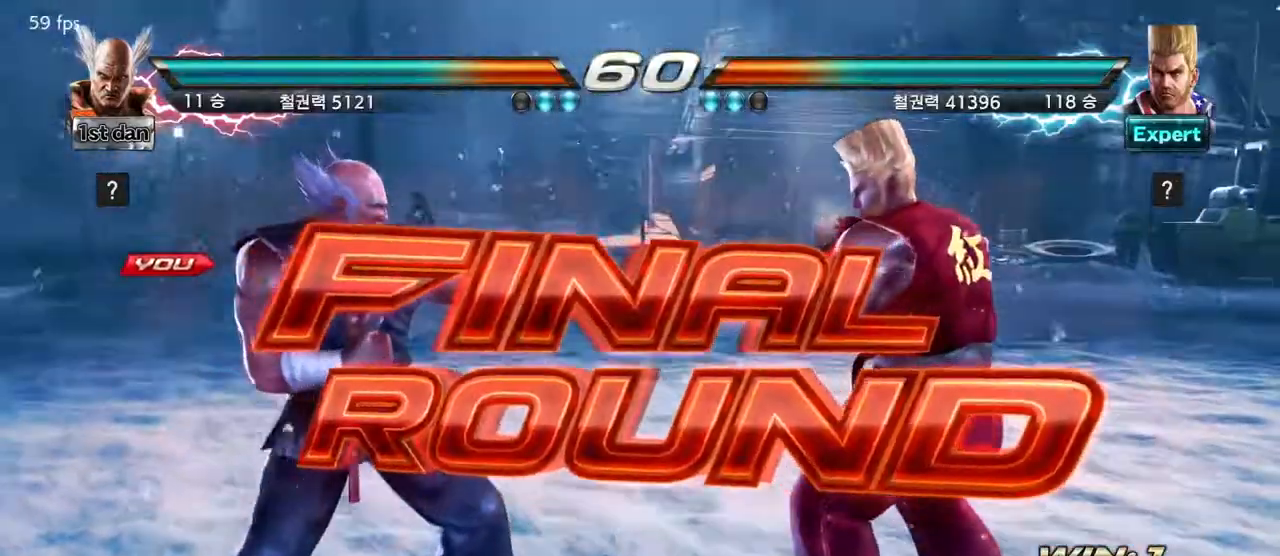
{"buttons": [], "left_stick": "center", "events": []}
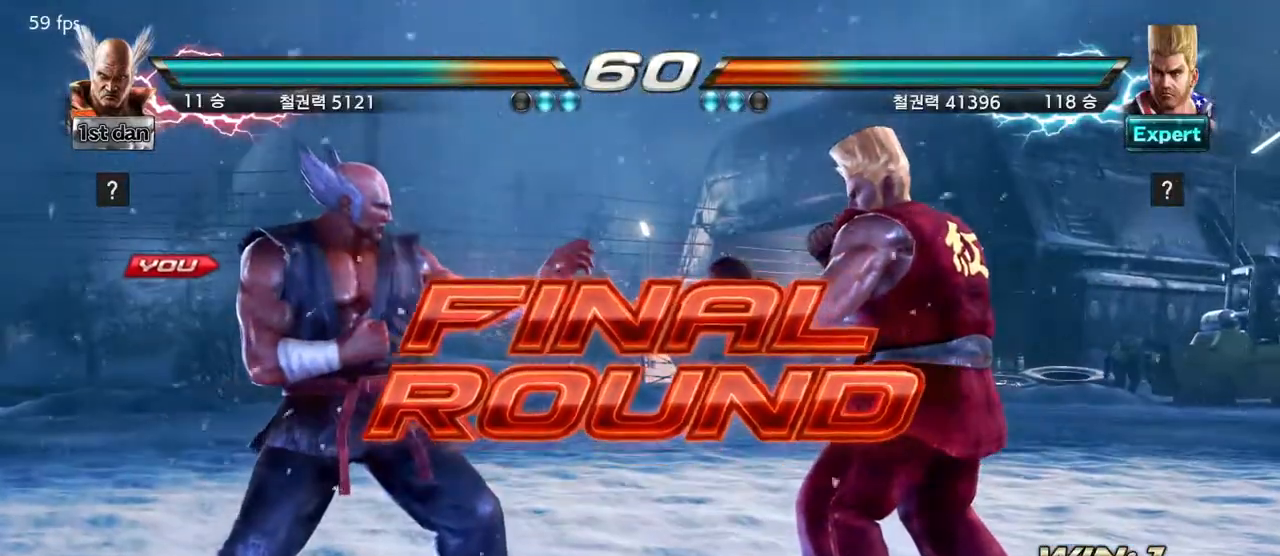
{"buttons": [], "left_stick": "center", "events": []}
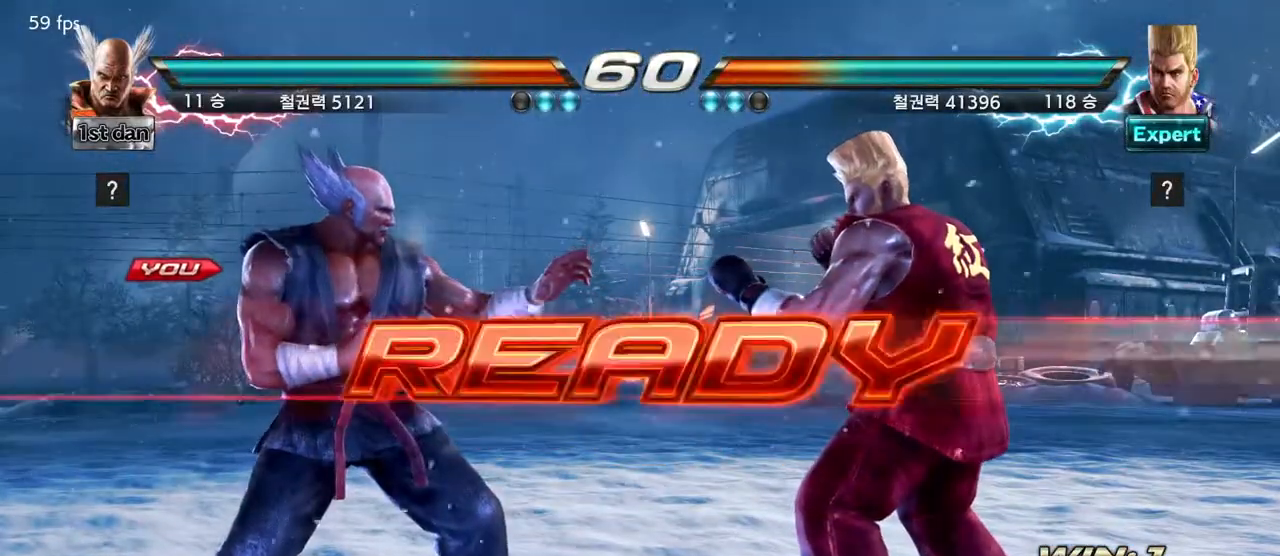
{"buttons": [], "left_stick": "center", "events": []}
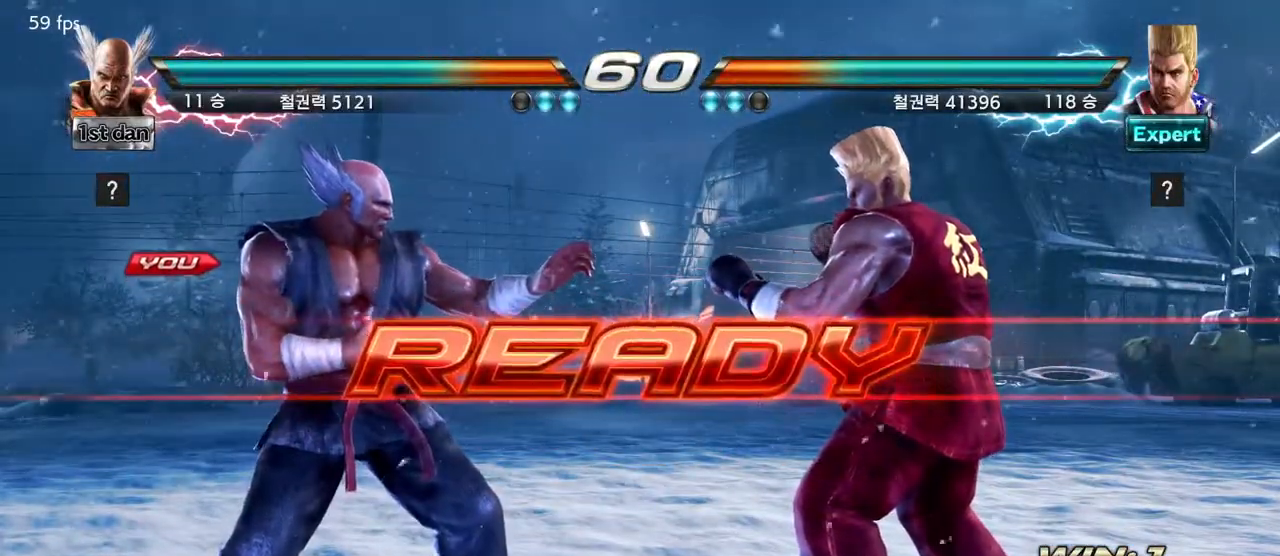
{"buttons": [], "left_stick": "center", "events": []}
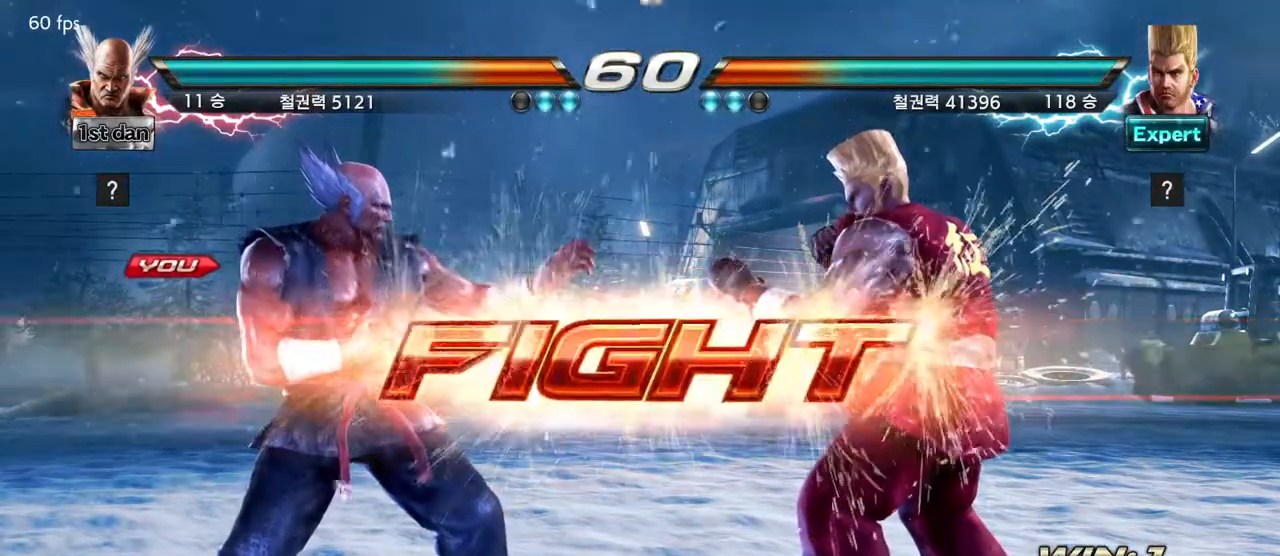
{"buttons": [], "left_stick": "center", "events": [[217, "SQUARE", "down"], [417, "SQUARE", "up"]]}
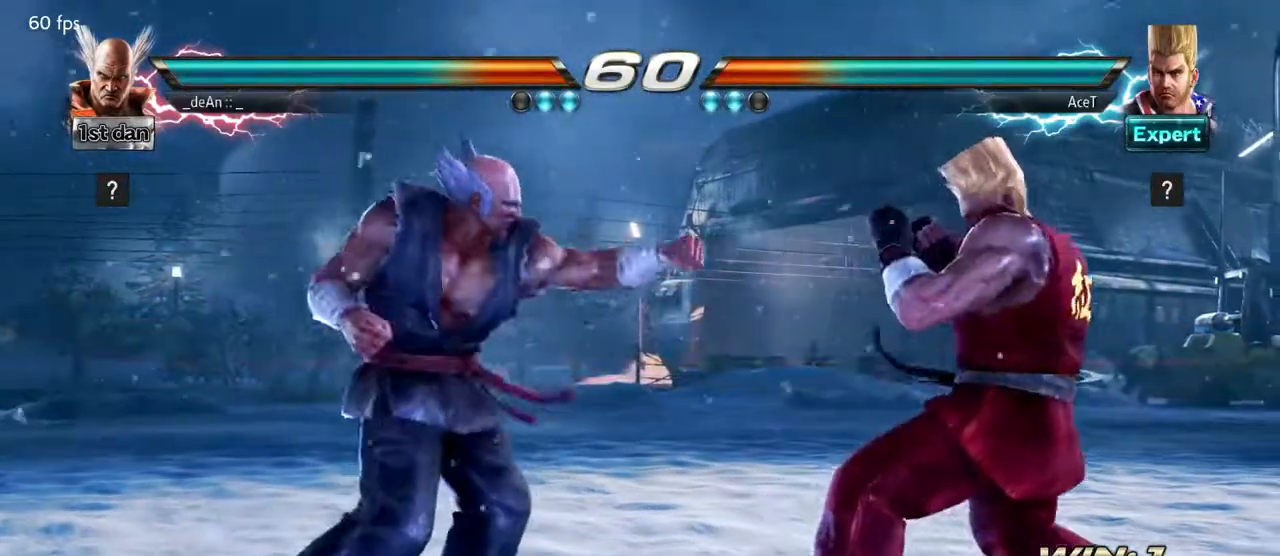
{"buttons": [], "left_stick": "center", "events": [[83, "left_stick", "down-right"], [133, "CROSS", "down"], [233, "TRIANGLE", "down"], [267, "left_stick", "center"], [283, "CROSS", "up"], [350, "TRIANGLE", "up"]]}
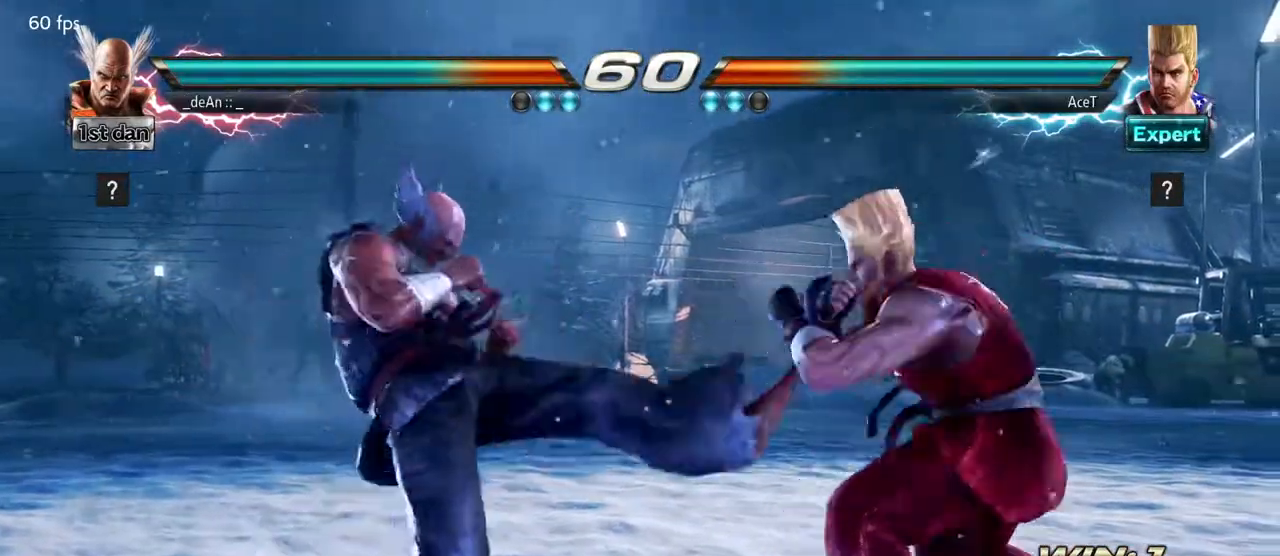
{"buttons": [], "left_stick": "center", "events": []}
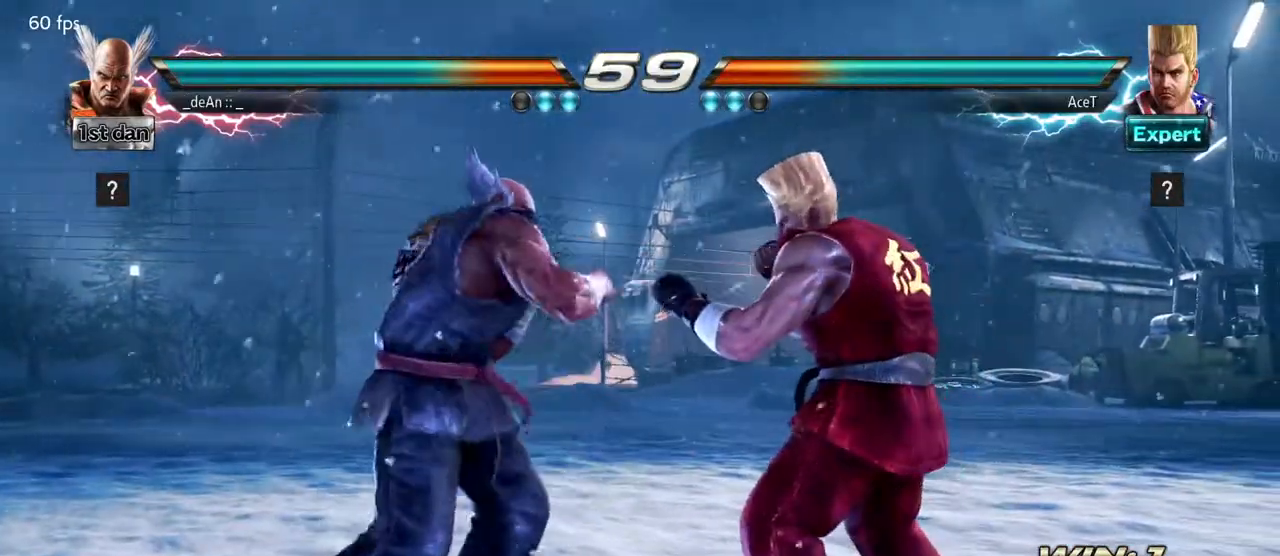
{"buttons": [], "left_stick": "left", "events": [[117, "left_stick", "left"], [233, "left_stick", "center"], [300, "left_stick", "left"]]}
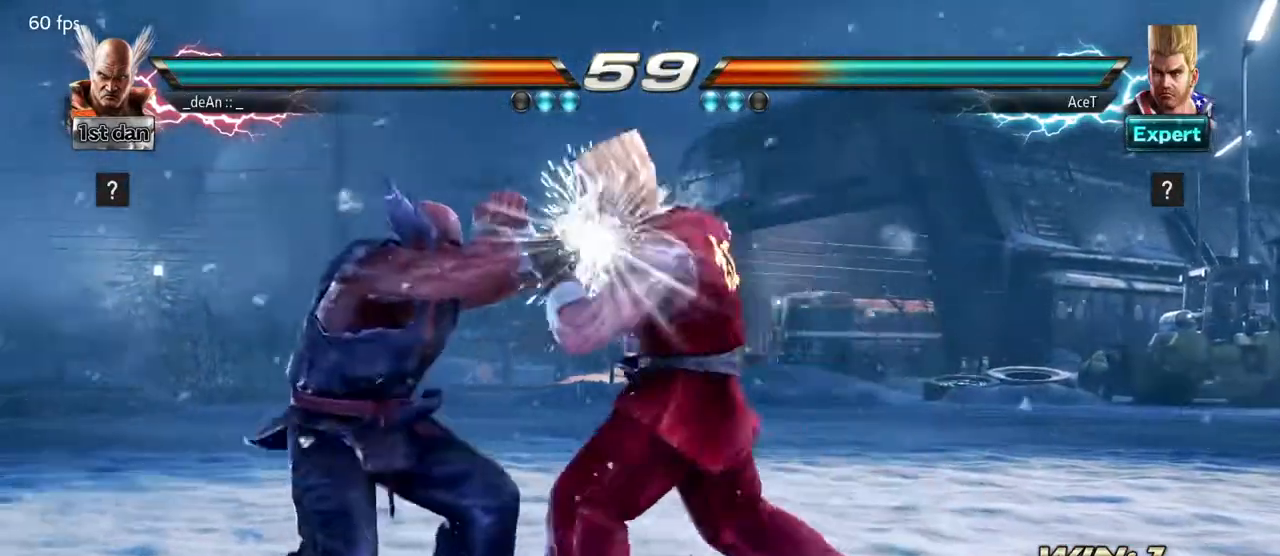
{"buttons": [], "left_stick": "center", "events": [[267, "left_stick", "center"], [300, "SQUARE", "down"], [467, "SQUARE", "up"]]}
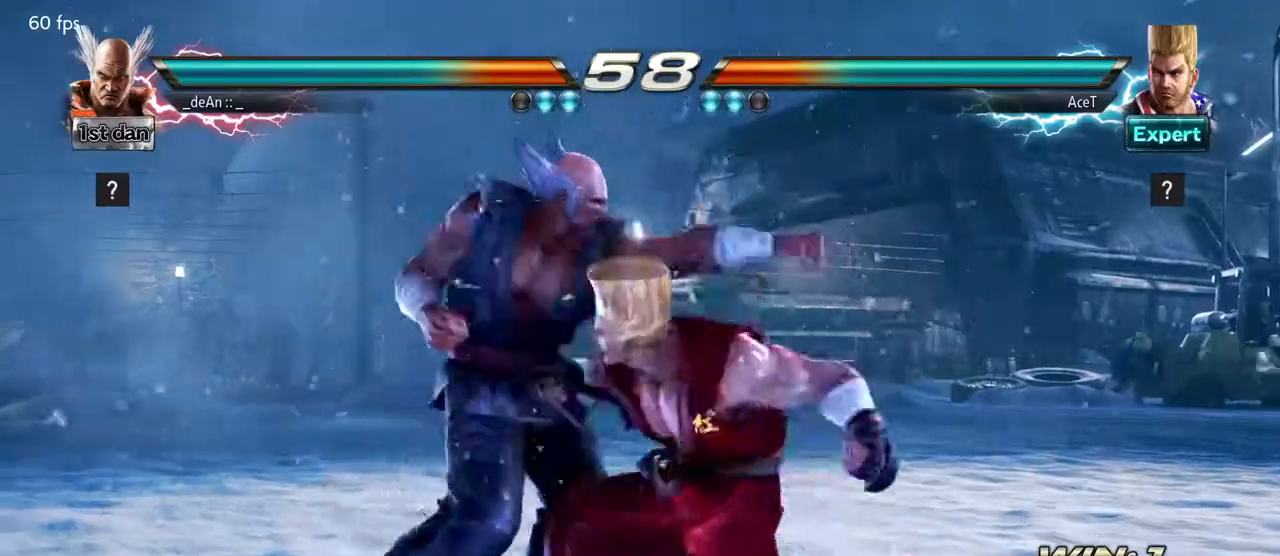
{"buttons": [], "left_stick": "center", "events": [[217, "left_stick", "down-left"], [233, "SQUARE", "down"], [350, "SQUARE", "up"], [433, "left_stick", "center"]]}
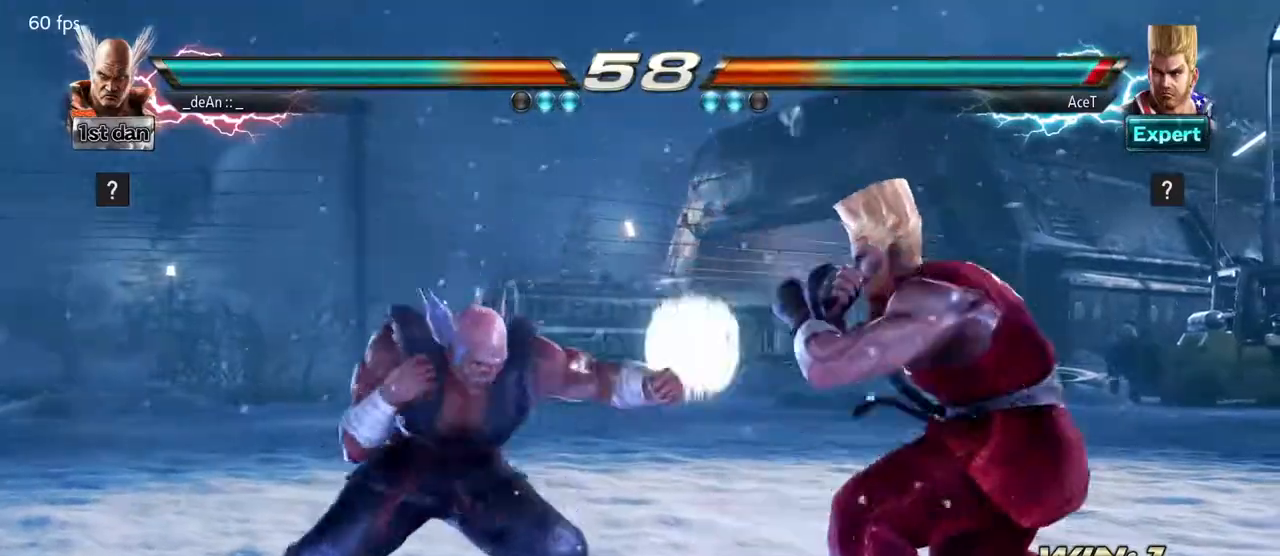
{"buttons": [], "left_stick": "center", "events": [[300, "CIRCLE", "down"], [433, "CIRCLE", "up"]]}
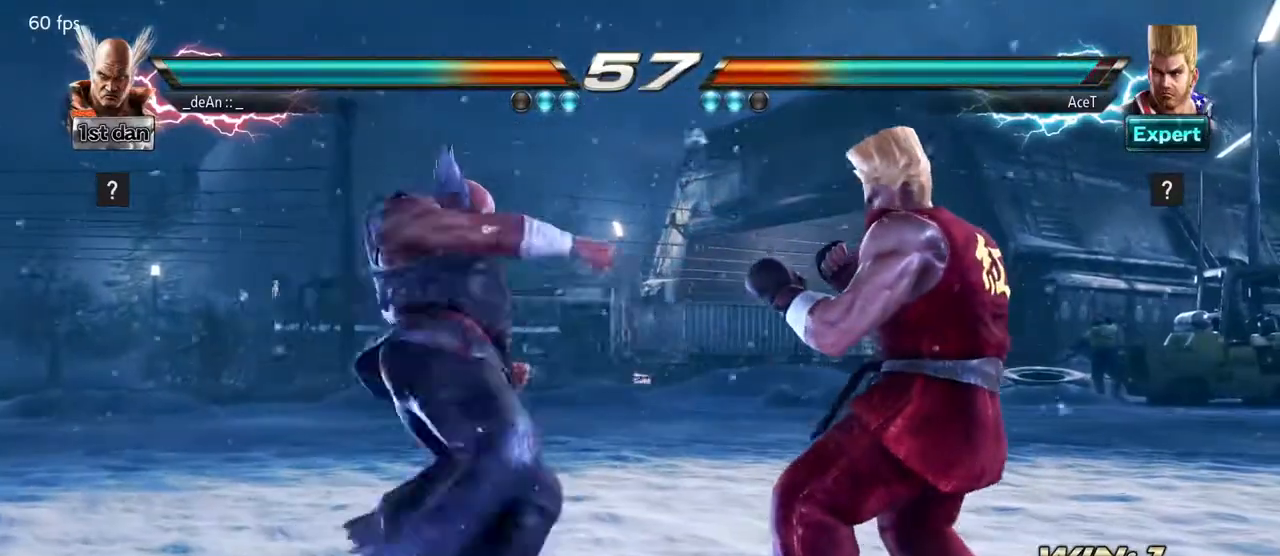
{"buttons": [], "left_stick": "left", "events": [[250, "left_stick", "left"], [317, "left_stick", "center"], [417, "left_stick", "left"]]}
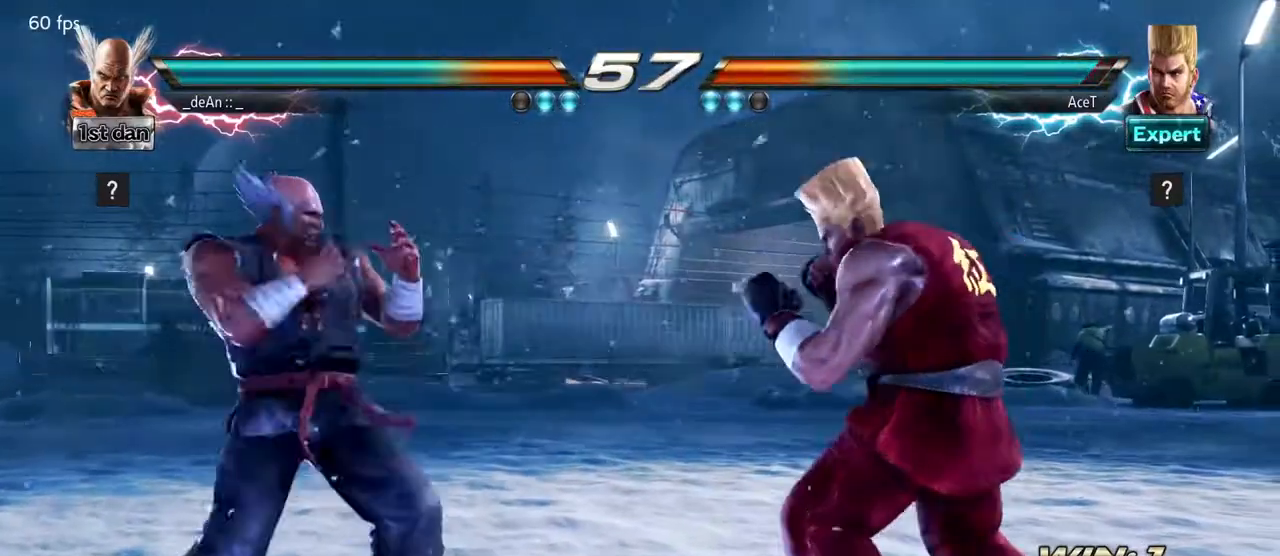
{"buttons": [], "left_stick": "left", "events": []}
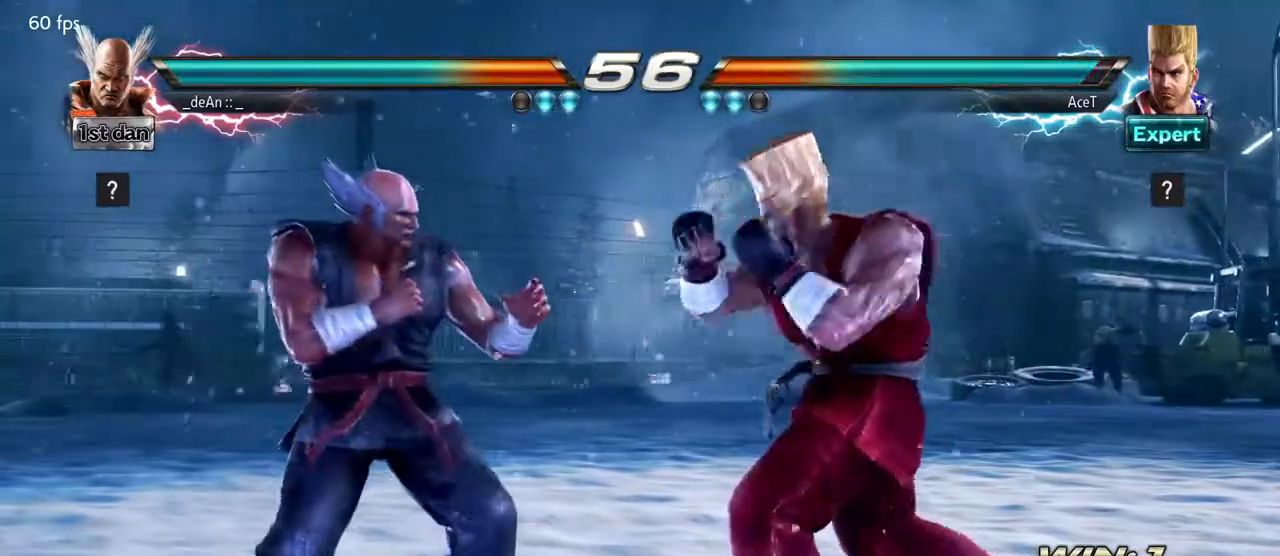
{"buttons": [], "left_stick": "left", "events": [[33, "SQUARE", "down"], [133, "TRIANGLE", "down"], [183, "SQUARE", "up"], [233, "TRIANGLE", "up"]]}
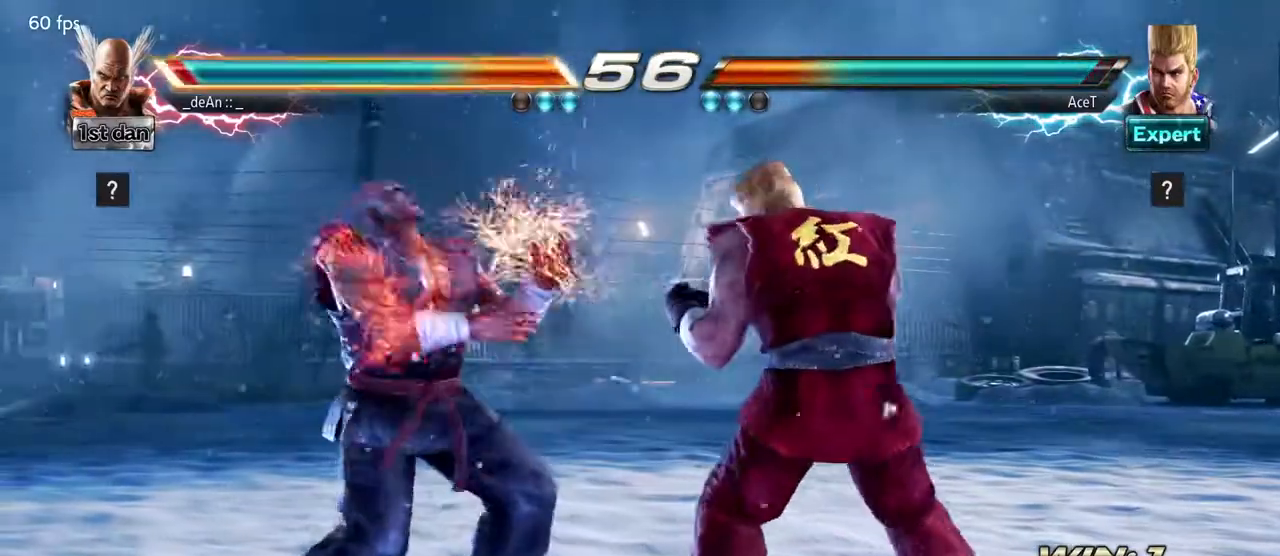
{"buttons": [], "left_stick": "center", "events": [[17, "left_stick", "center"], [233, "SQUARE", "down"], [450, "SQUARE", "up"]]}